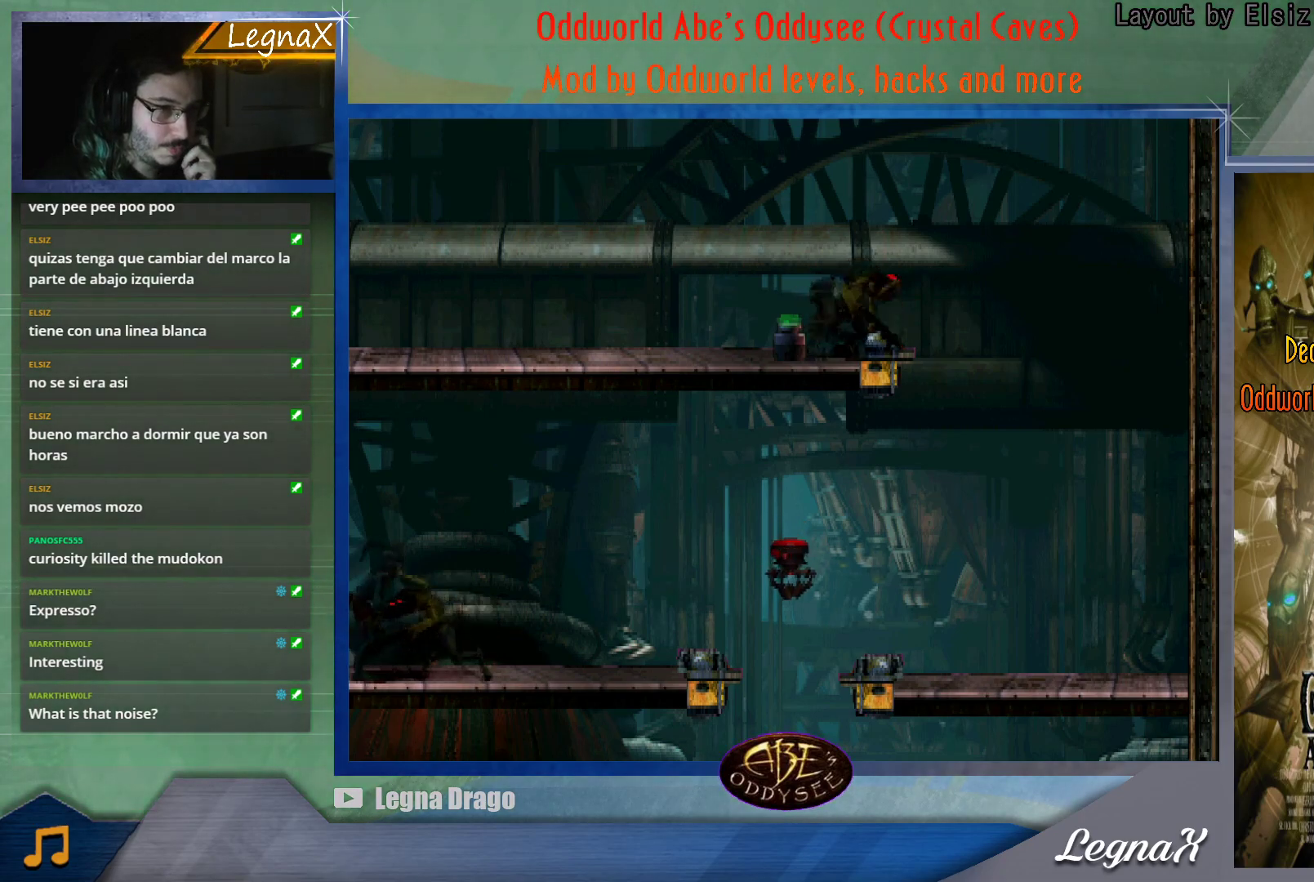
Gameplay with a controller (PlayStation layout); each line is a JSON object with the inputs held at the frame after it. "button_events" lists button changes between this image and that frame as [ms after this image, input, new state], when the widget could be followed in between (sticks are given only as held states). Not read: L3 R1 R3 right_stick.
{"buttons": [], "left_stick": "left", "button_events": []}
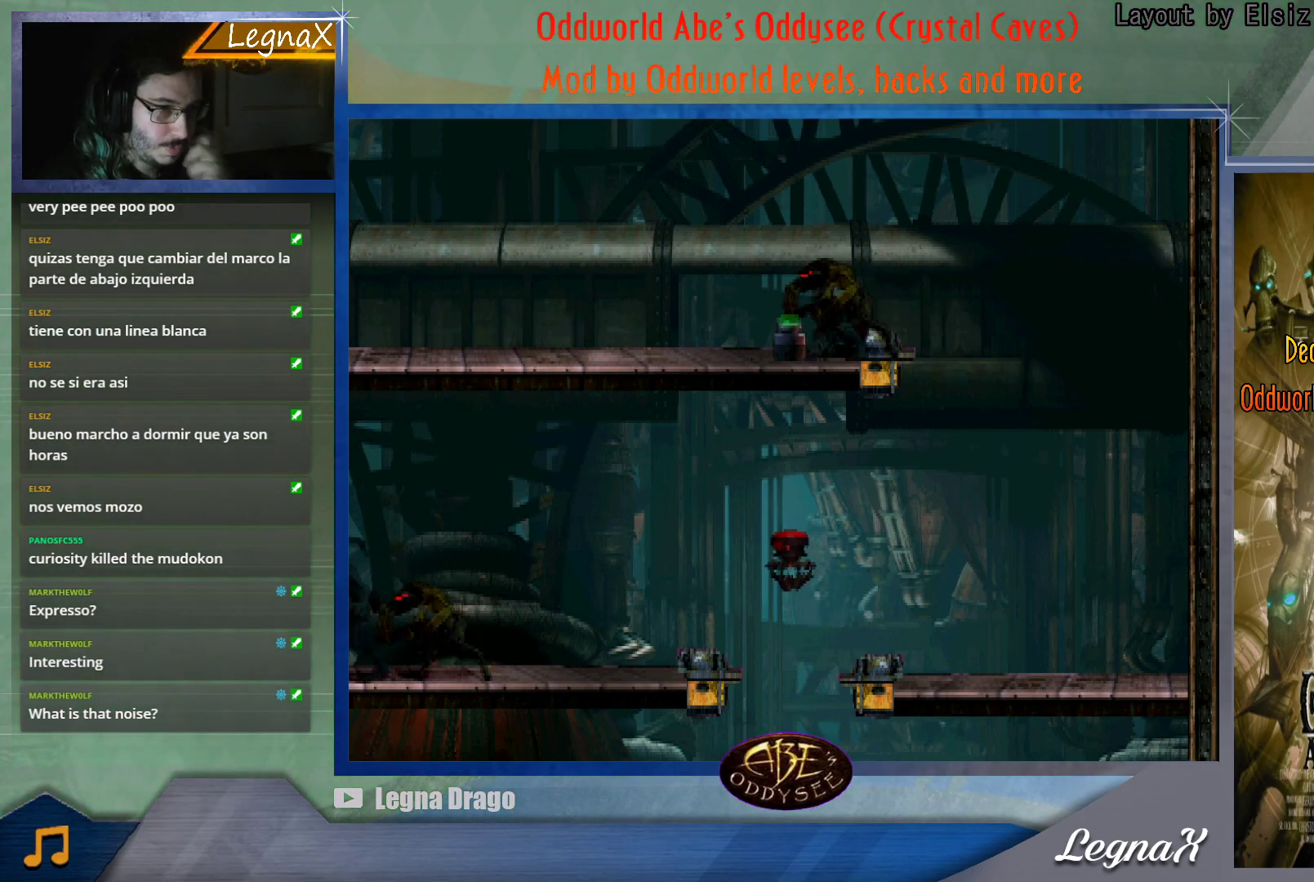
{"buttons": [], "left_stick": "down", "button_events": []}
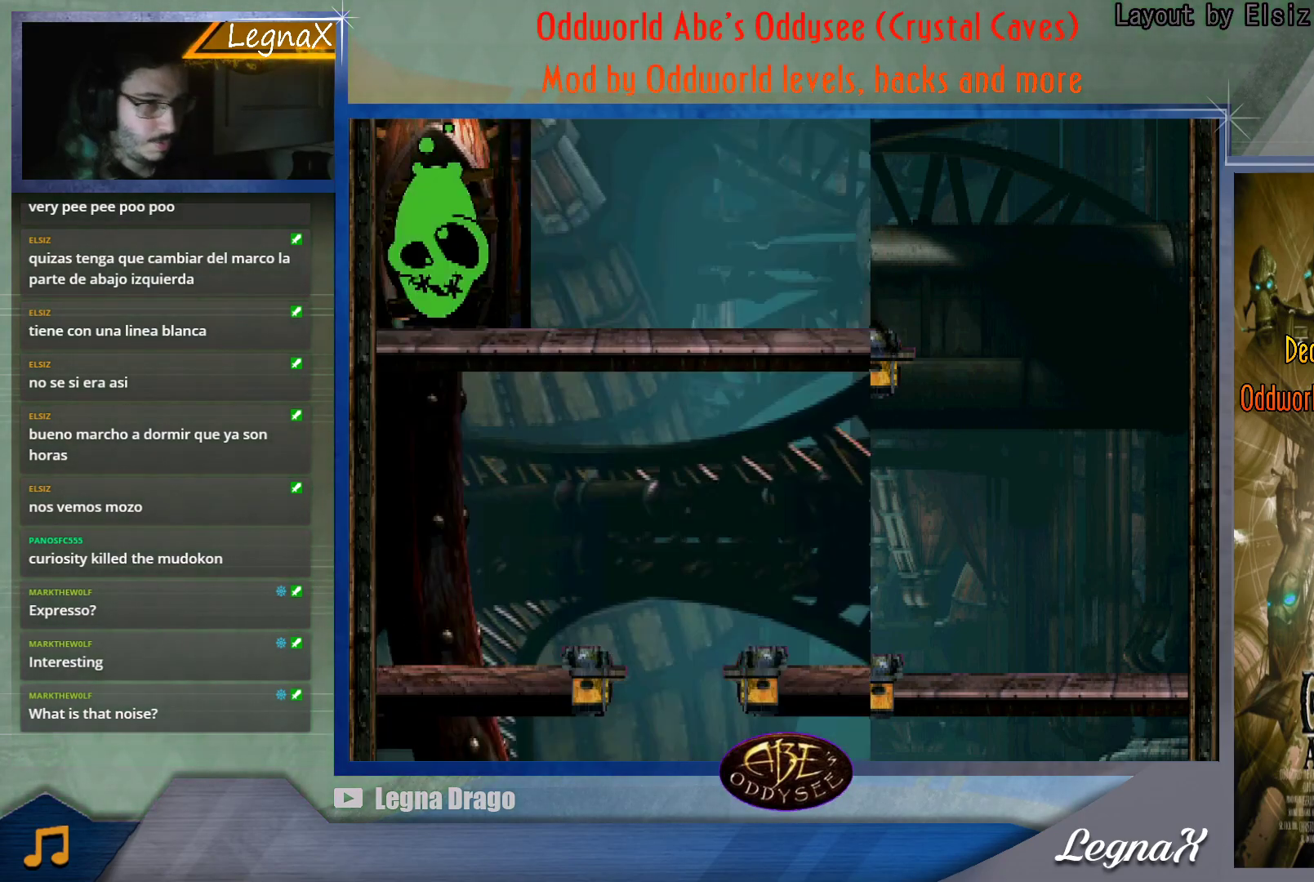
{"buttons": [], "left_stick": "right", "button_events": []}
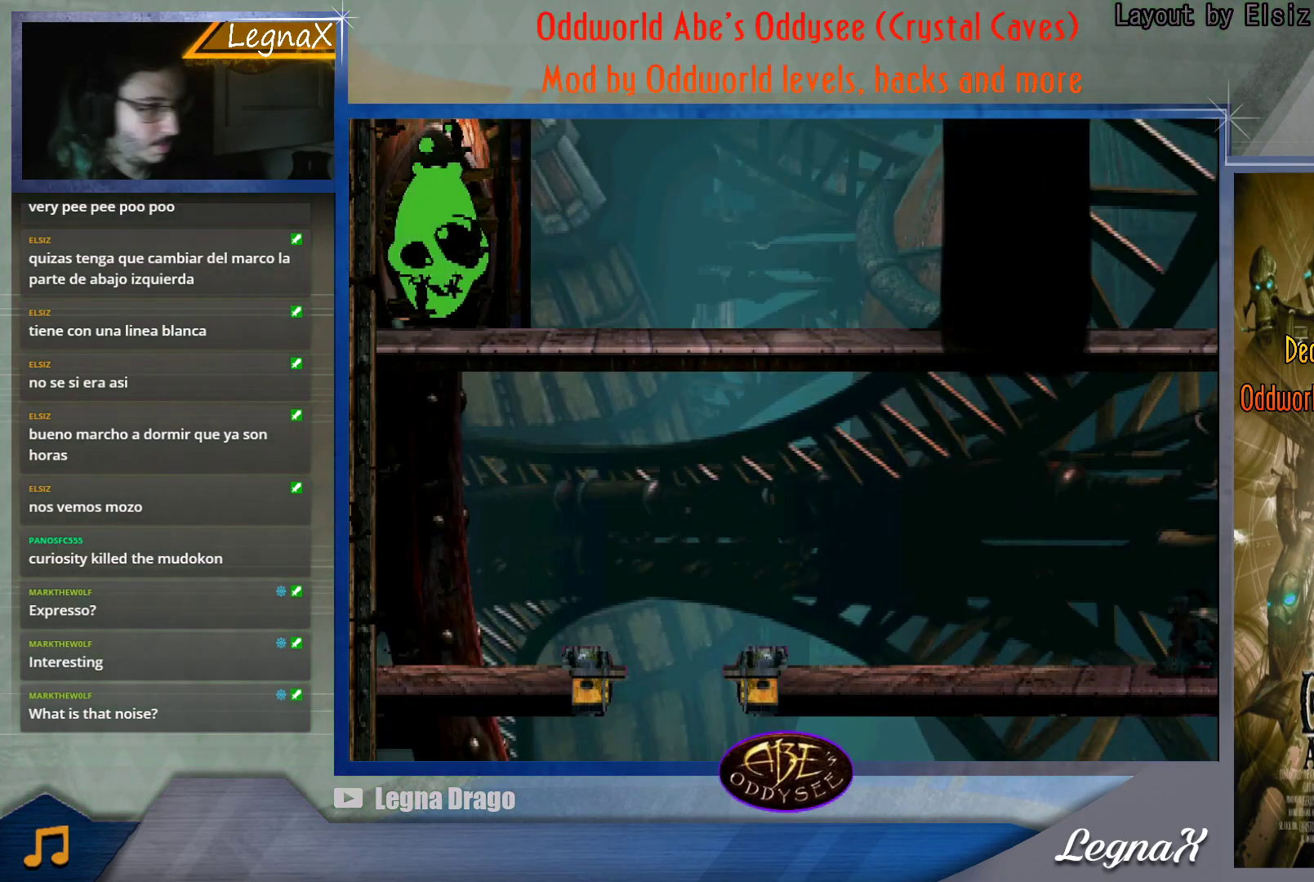
{"buttons": [], "left_stick": "left", "button_events": []}
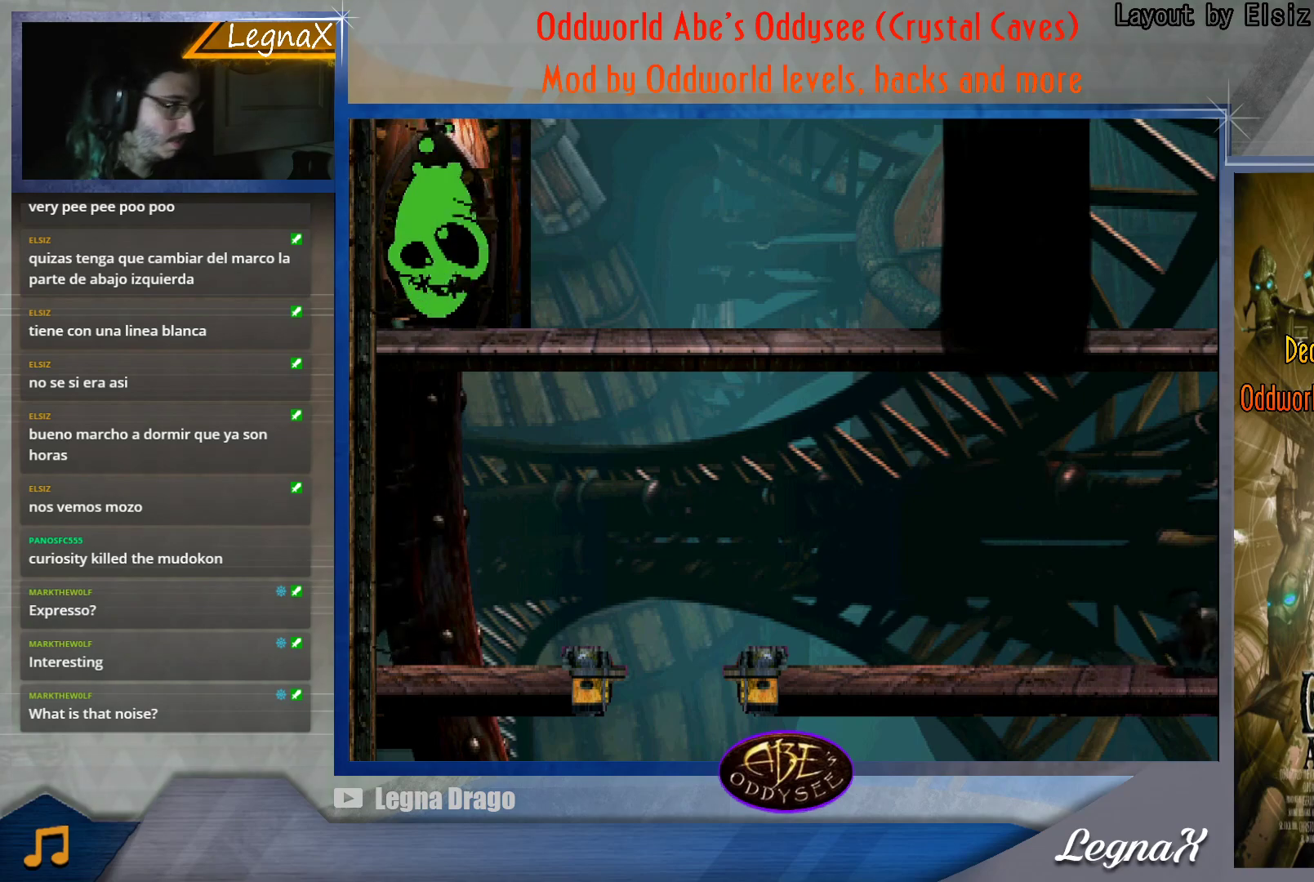
{"buttons": [], "left_stick": "center", "button_events": []}
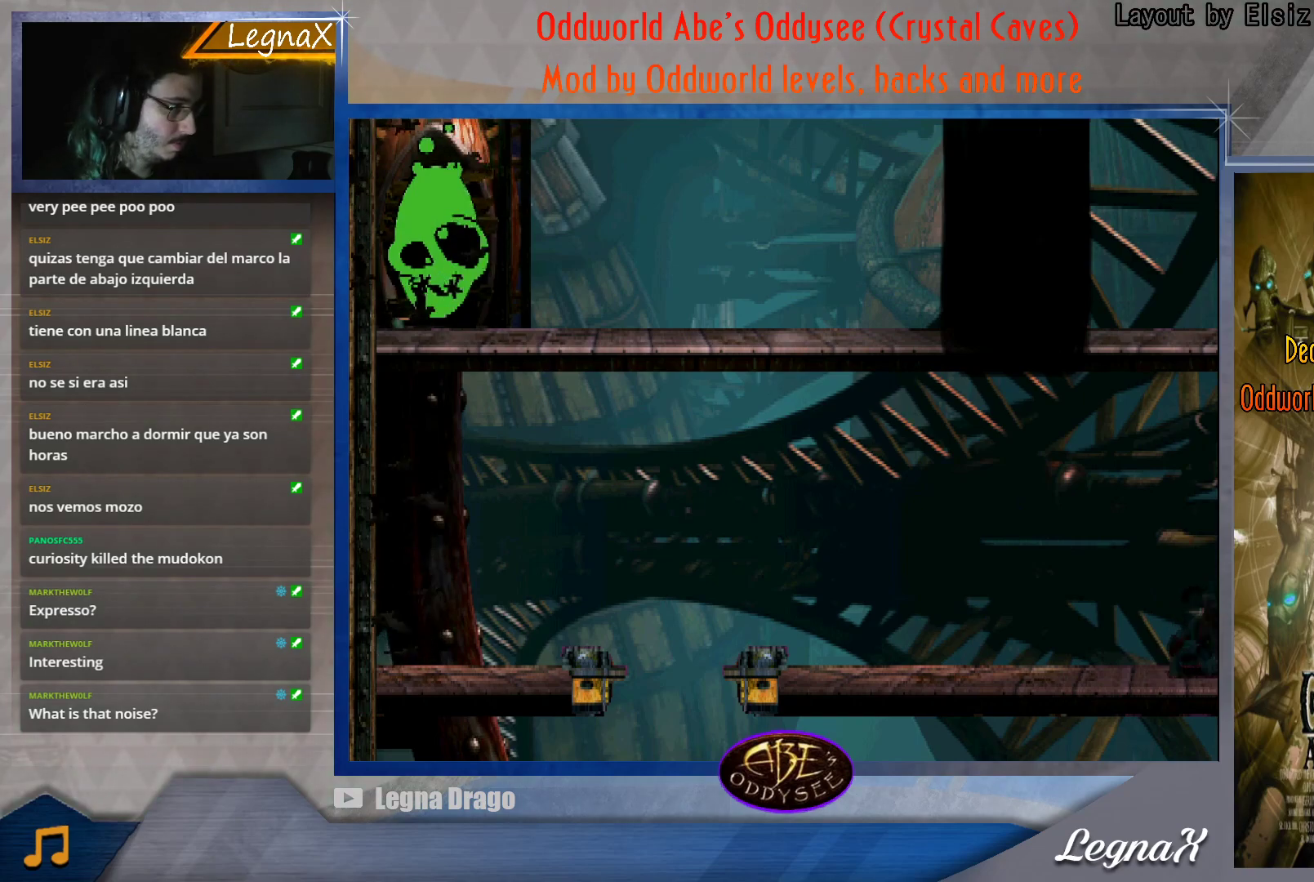
{"buttons": [], "left_stick": "right", "button_events": []}
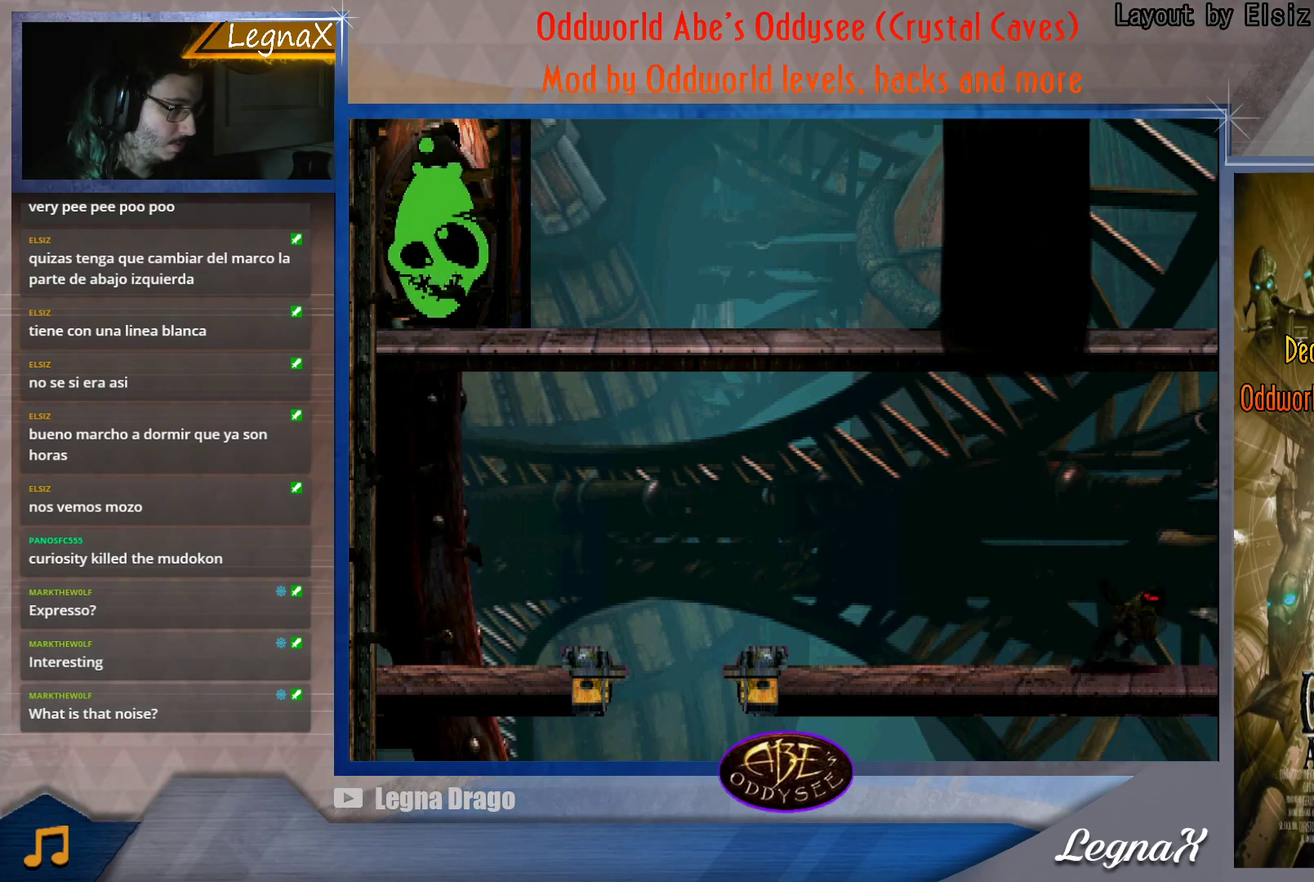
{"buttons": [], "left_stick": "center", "button_events": []}
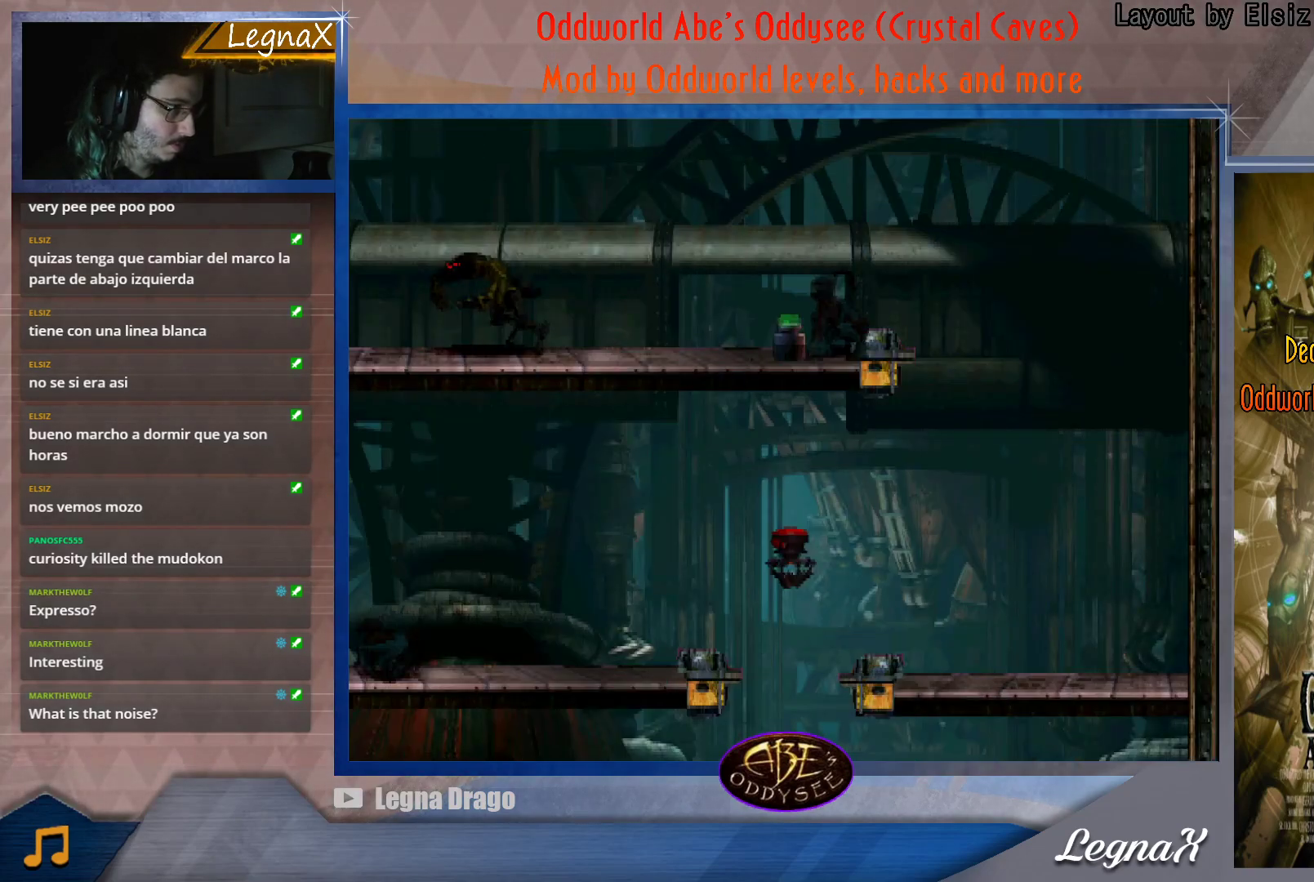
{"buttons": [], "left_stick": "center", "button_events": []}
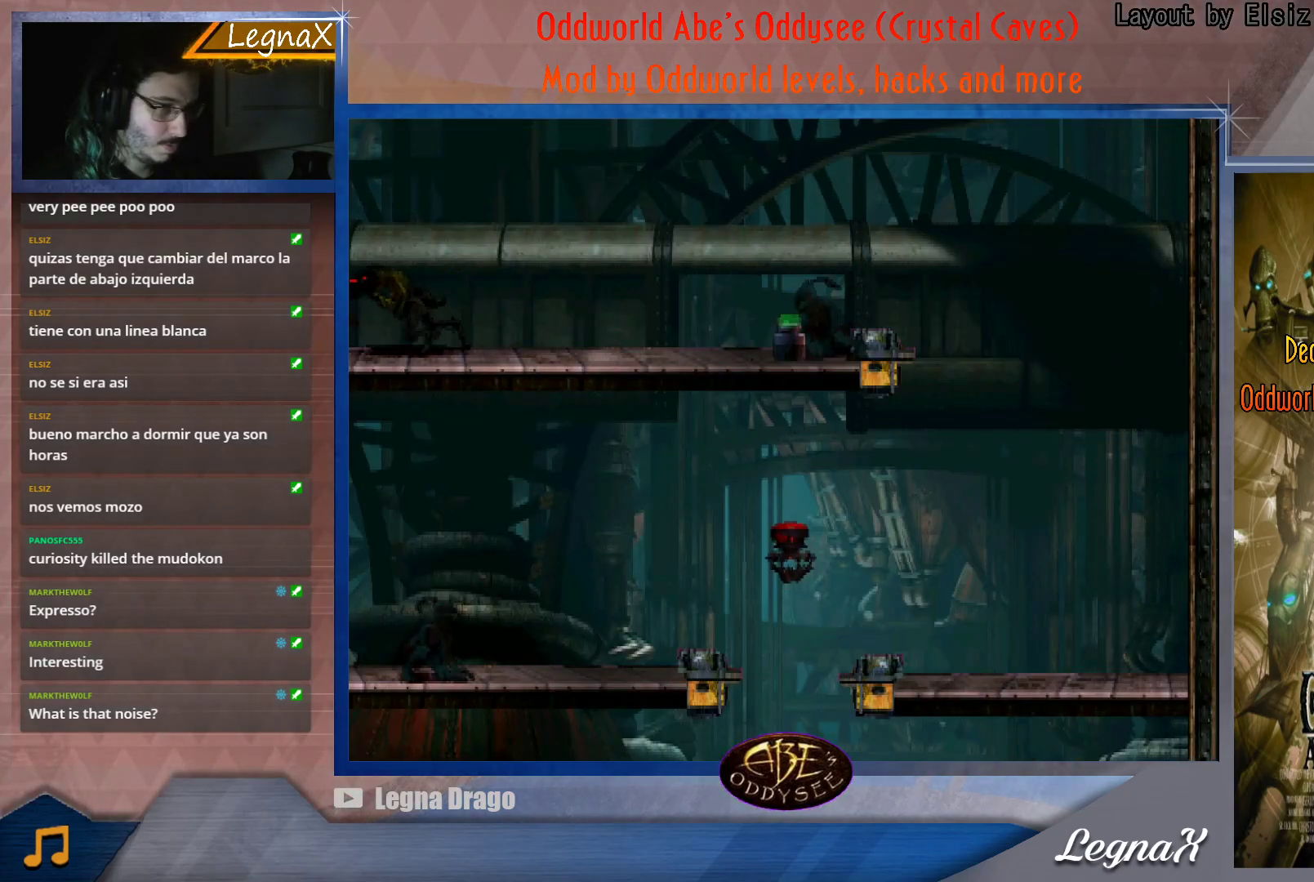
{"buttons": [], "left_stick": "center", "button_events": []}
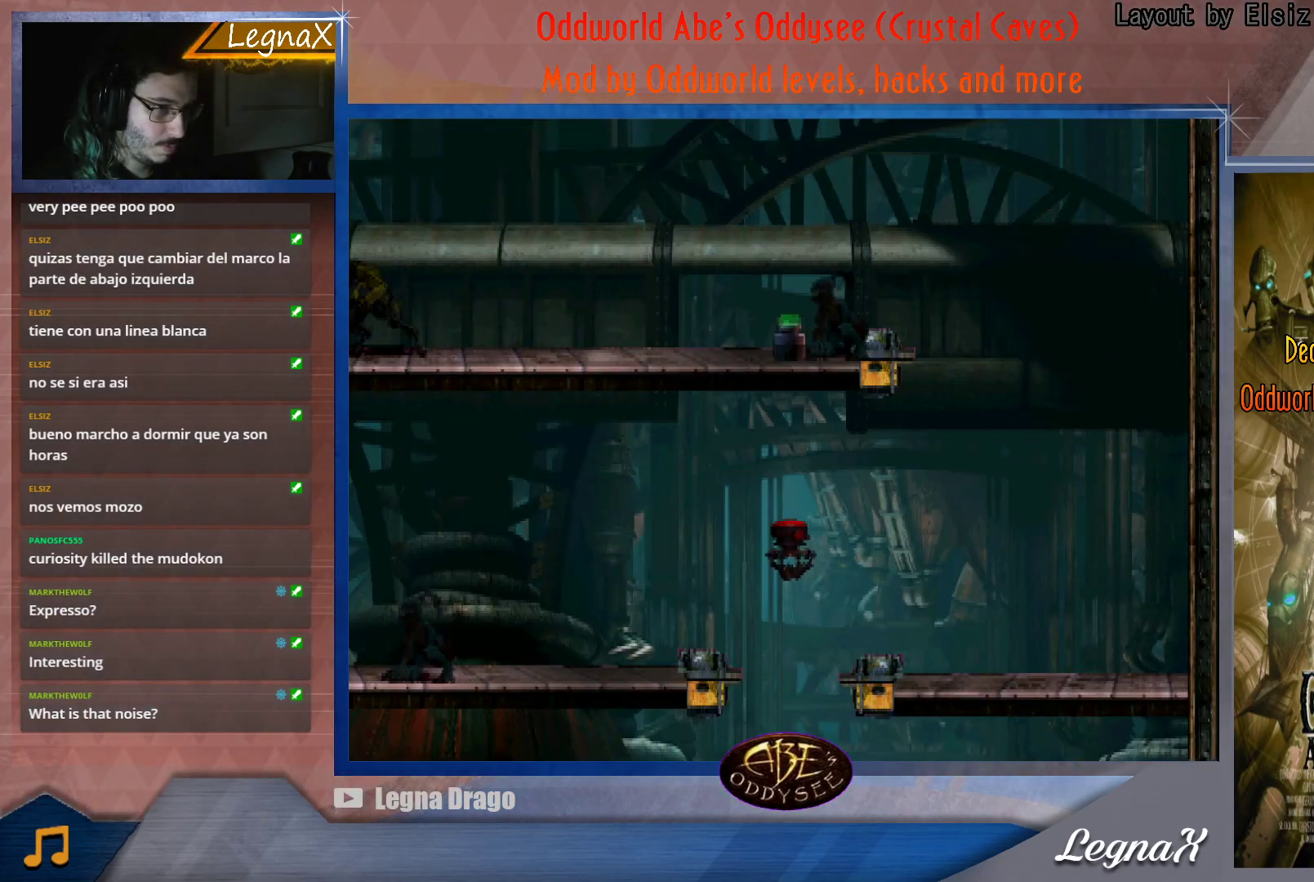
{"buttons": [], "left_stick": "center", "button_events": []}
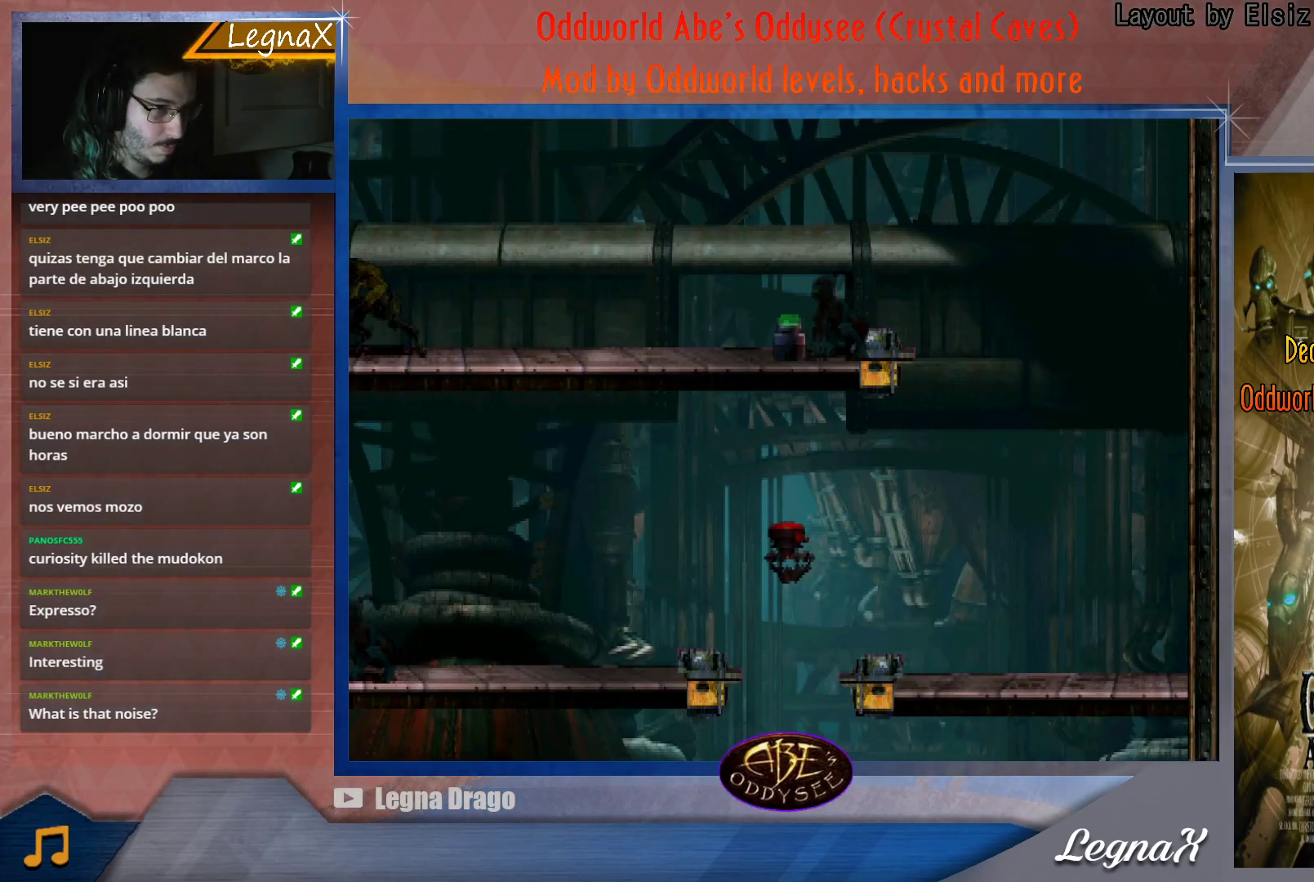
{"buttons": [], "left_stick": "left", "button_events": []}
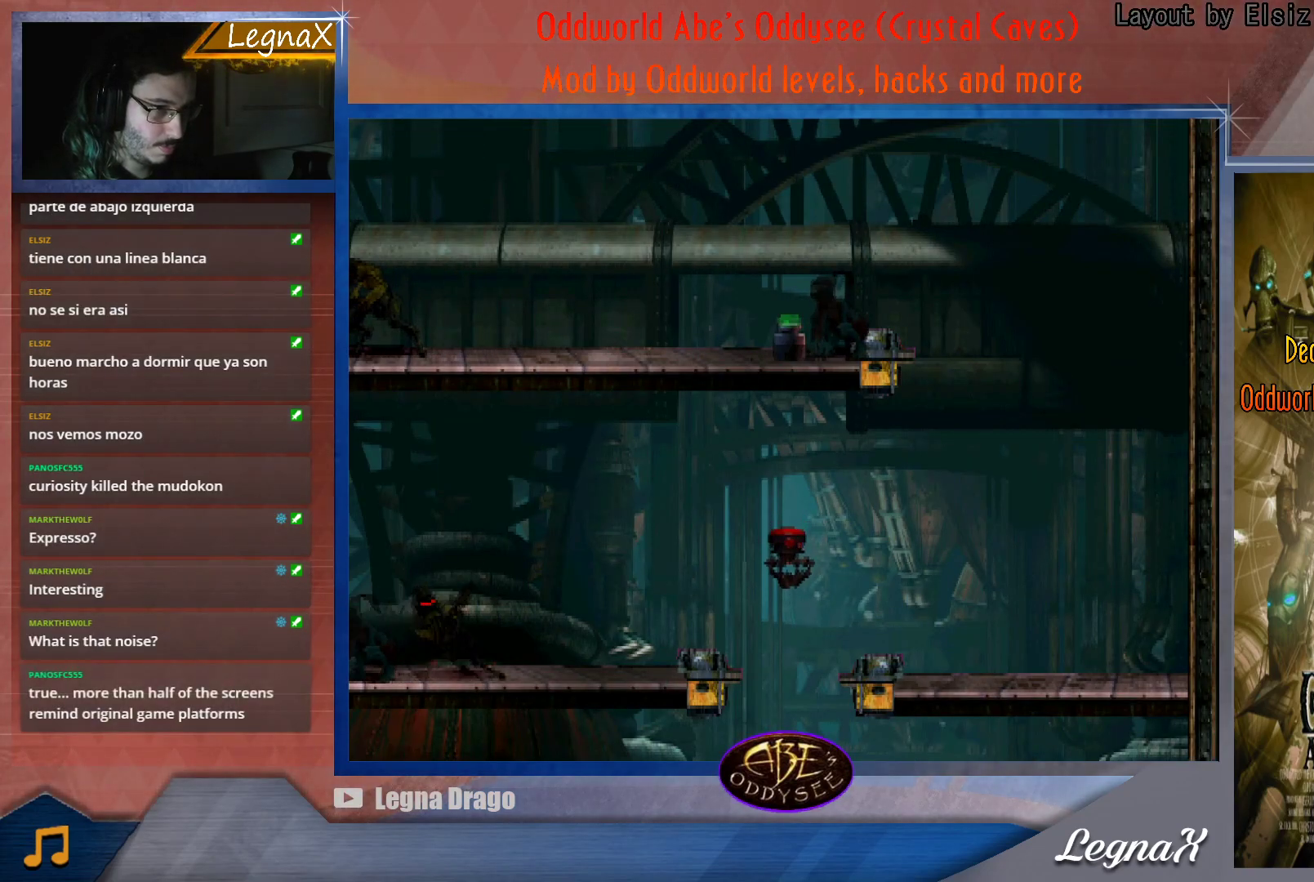
{"buttons": [], "left_stick": "right", "button_events": []}
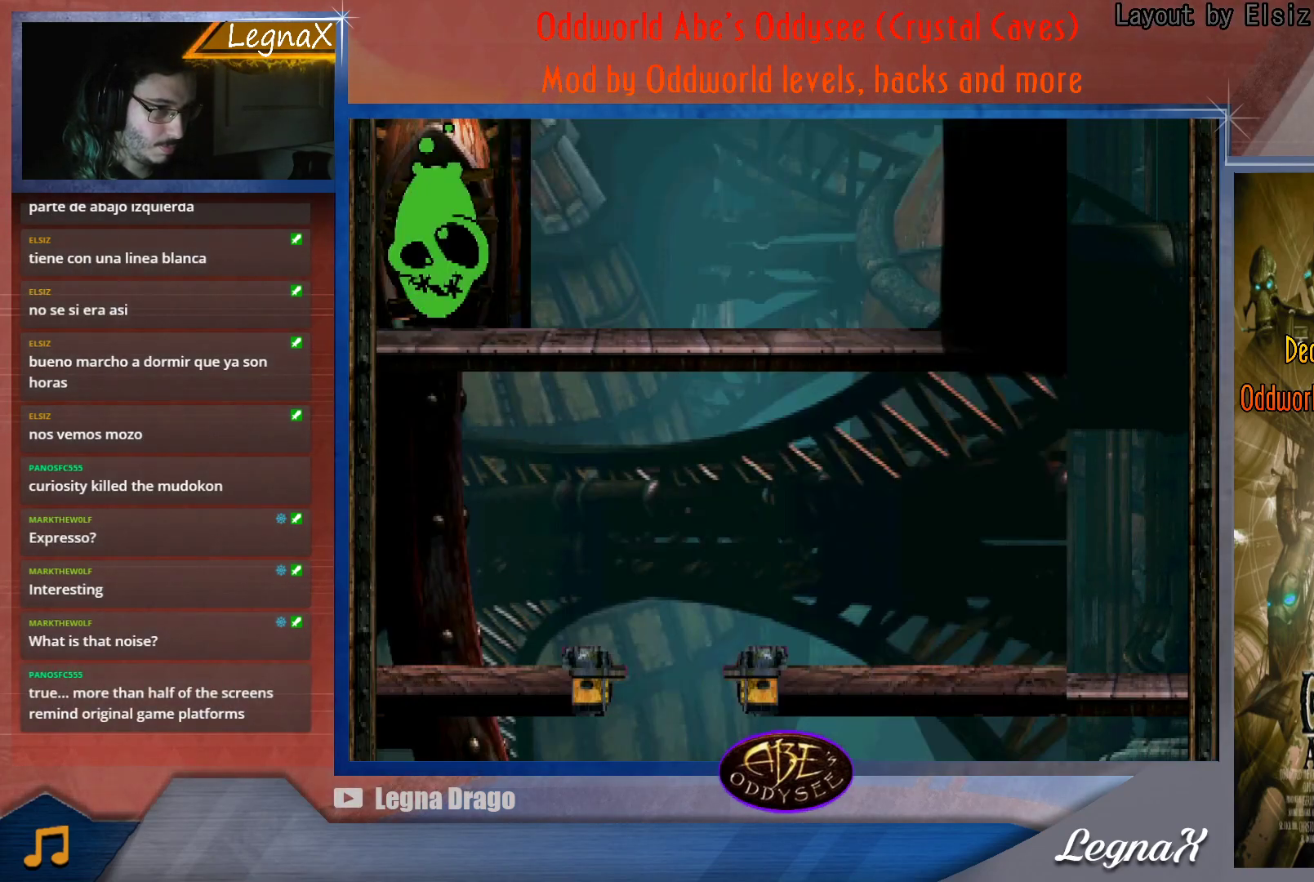
{"buttons": [], "left_stick": "left", "button_events": []}
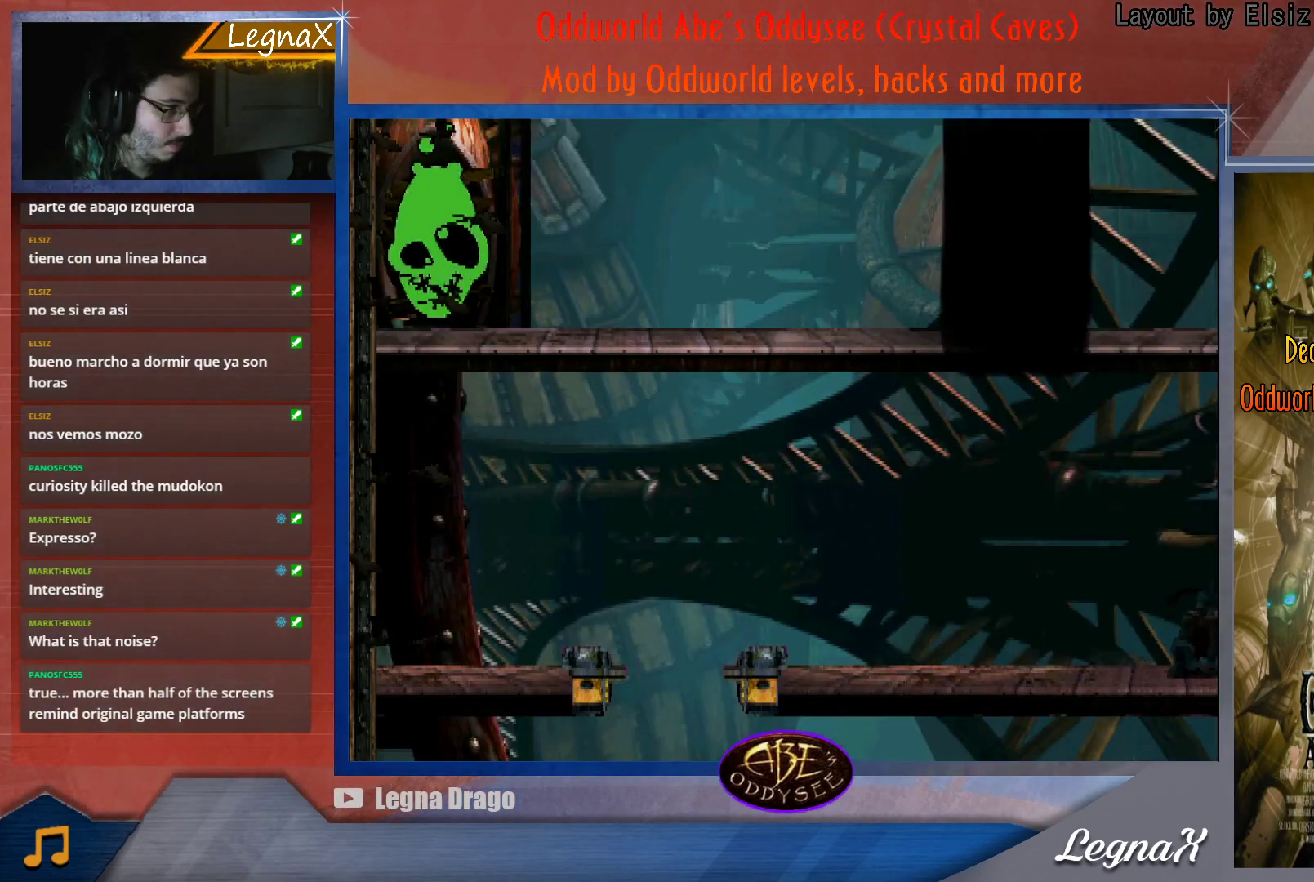
{"buttons": [], "left_stick": "left", "button_events": []}
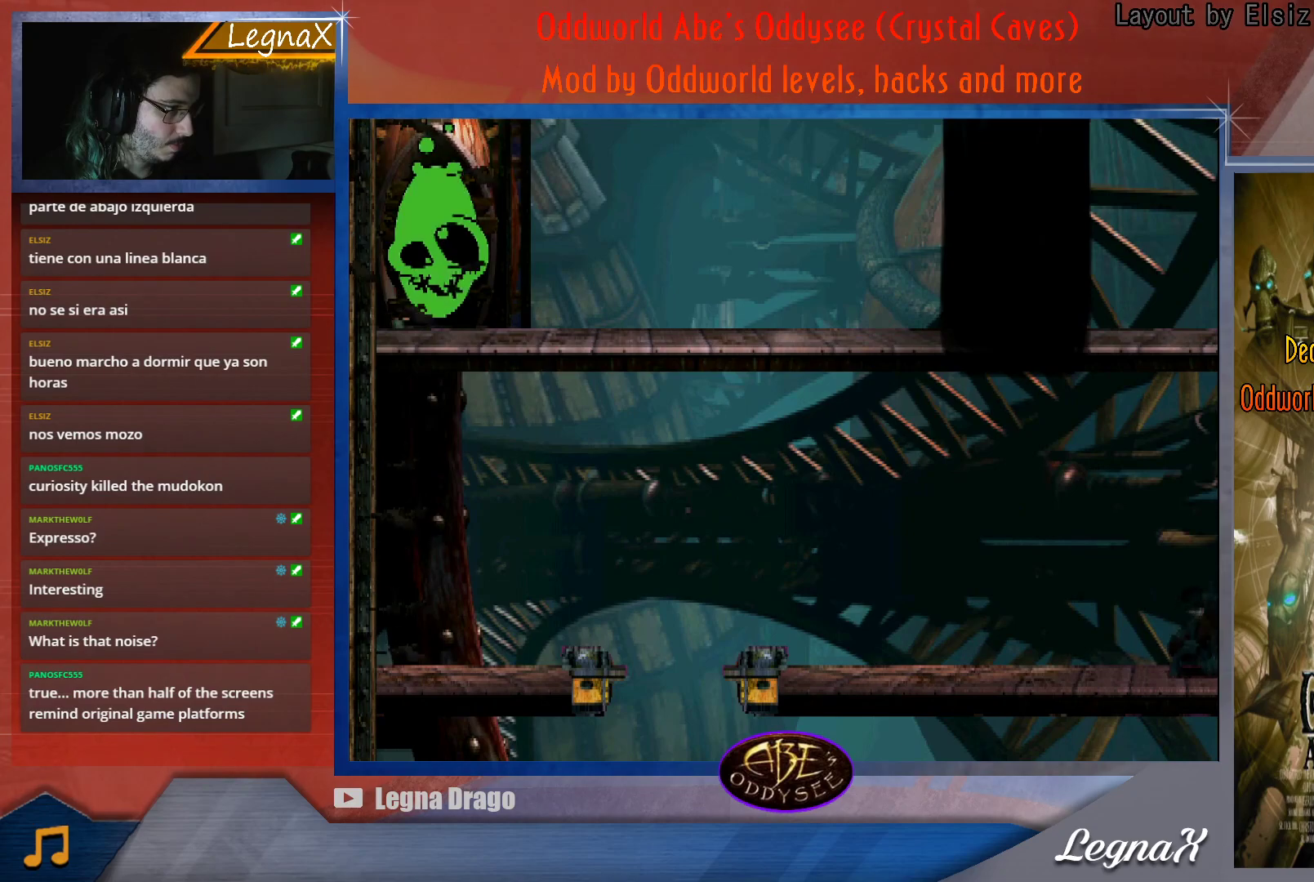
{"buttons": [], "left_stick": "right", "button_events": []}
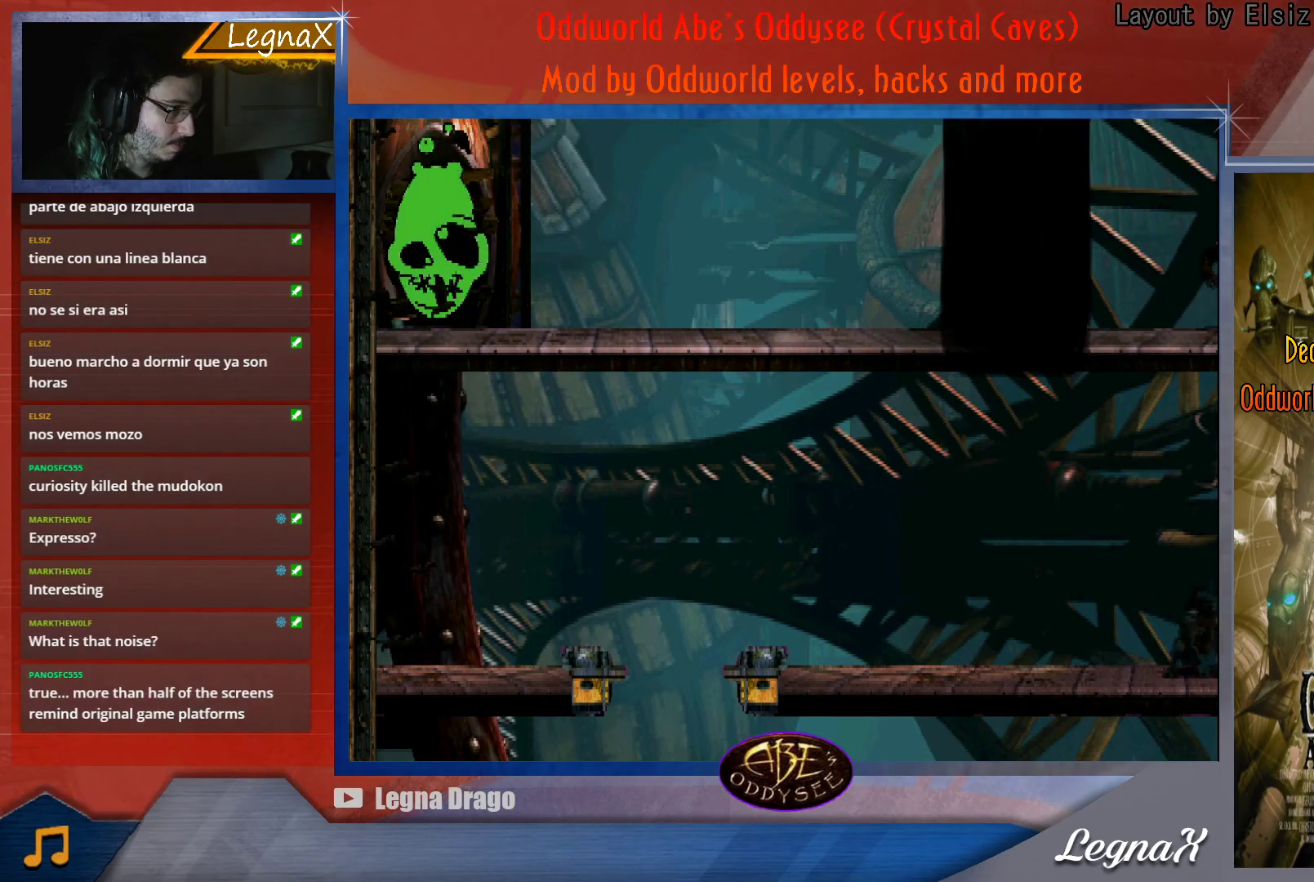
{"buttons": [], "left_stick": "right", "button_events": []}
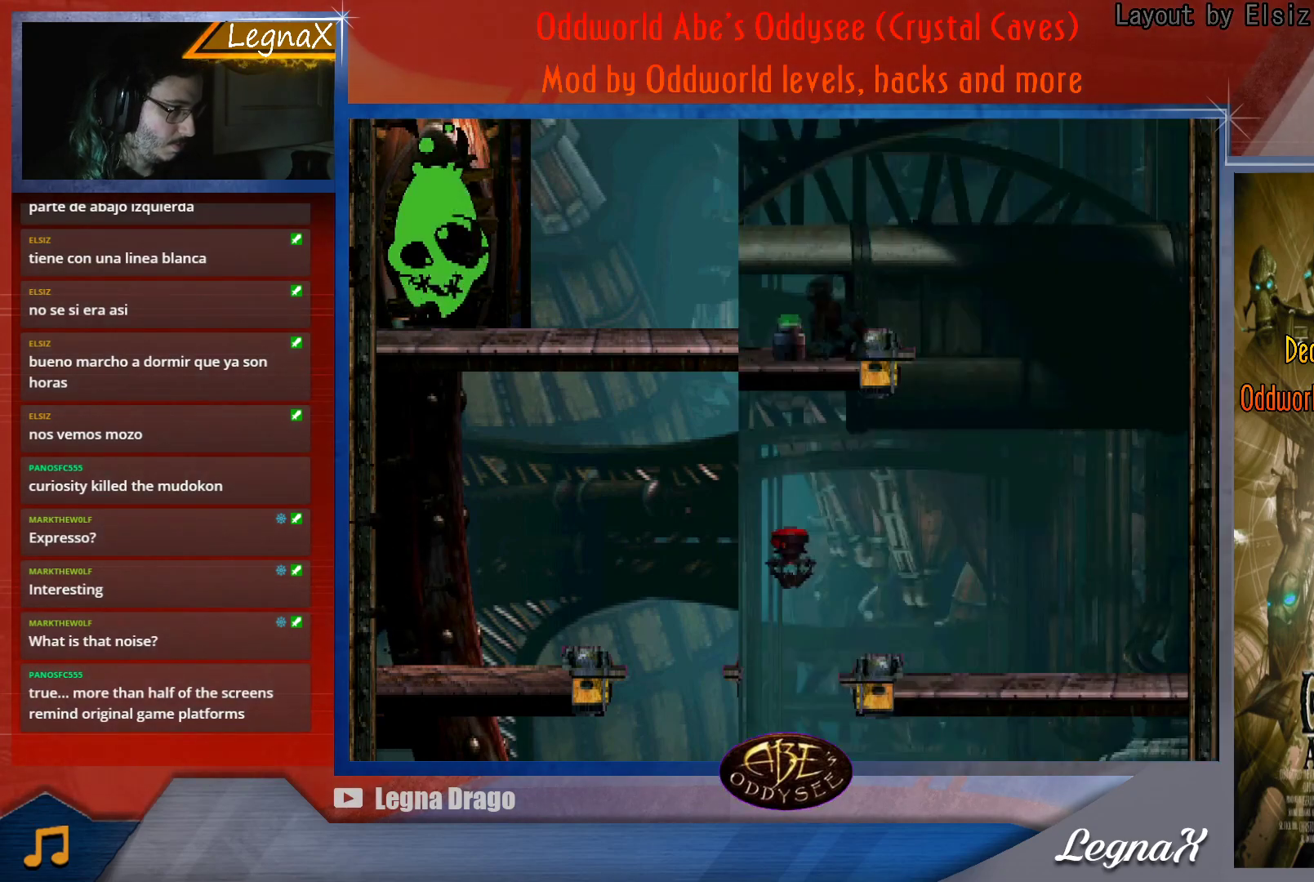
{"buttons": [], "left_stick": "center", "button_events": []}
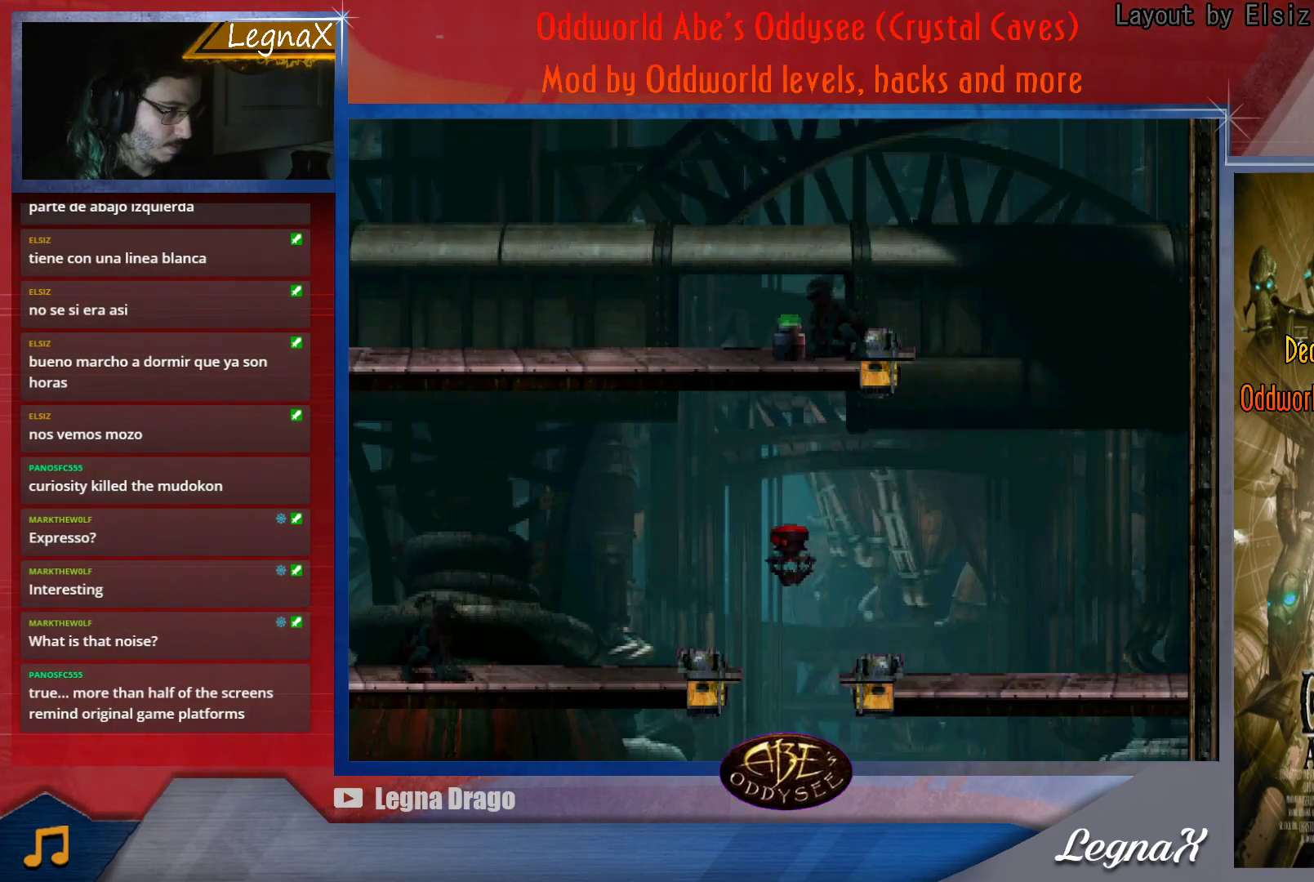
{"buttons": ["TRIANGLE"], "left_stick": "center", "button_events": [[451, "TRIANGLE", "down"]]}
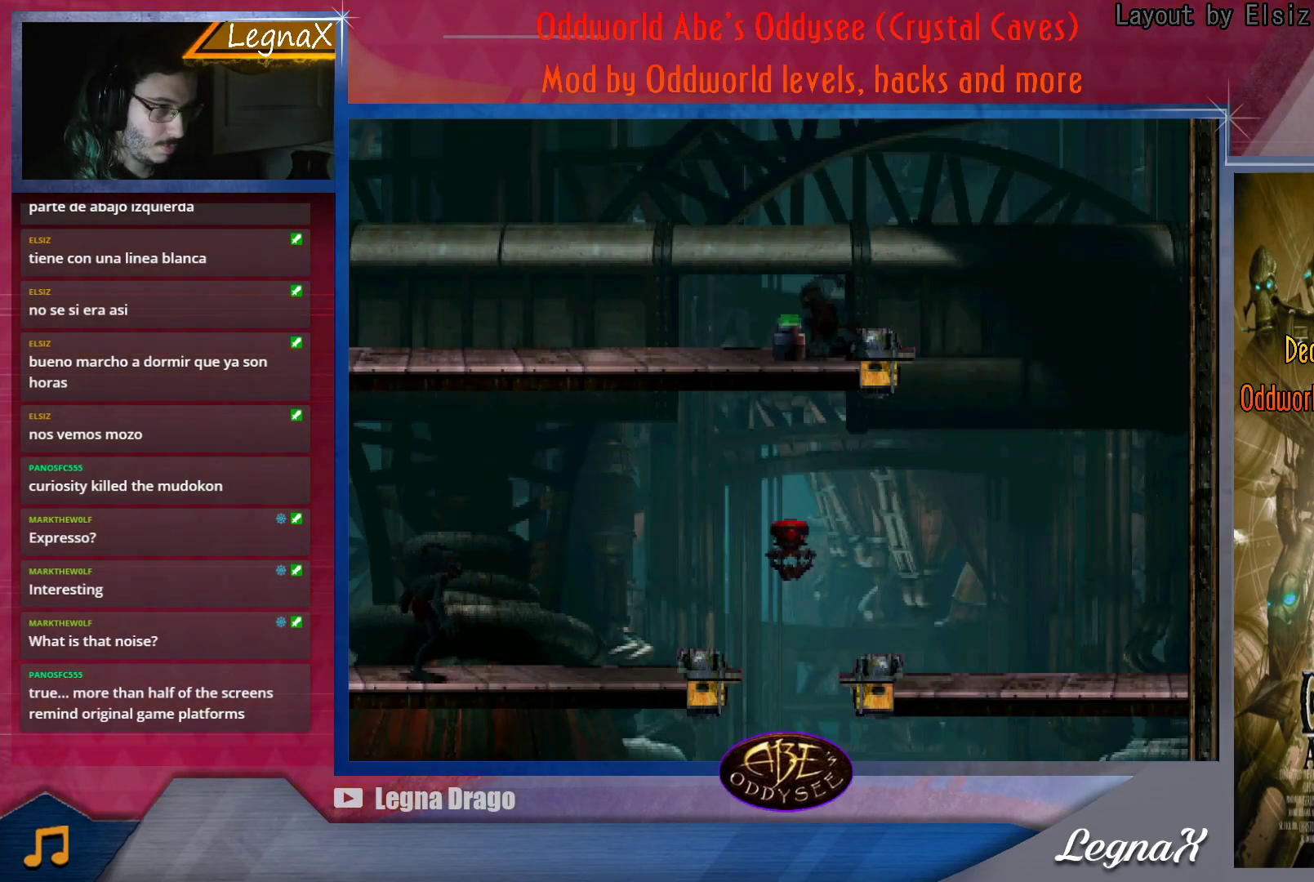
{"buttons": [], "left_stick": "center", "button_events": [[283, "TRIANGLE", "up"]]}
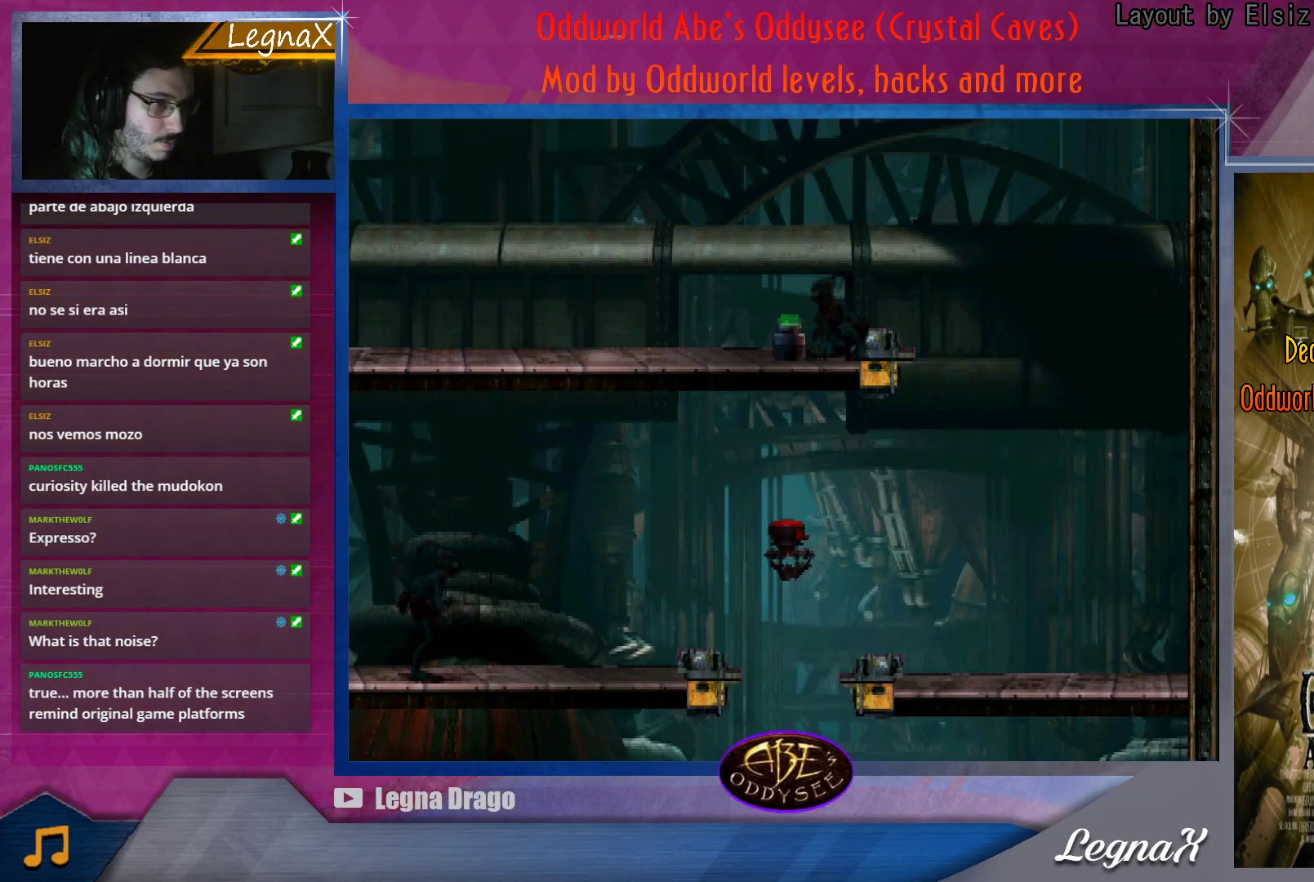
{"buttons": [], "left_stick": "center", "button_events": []}
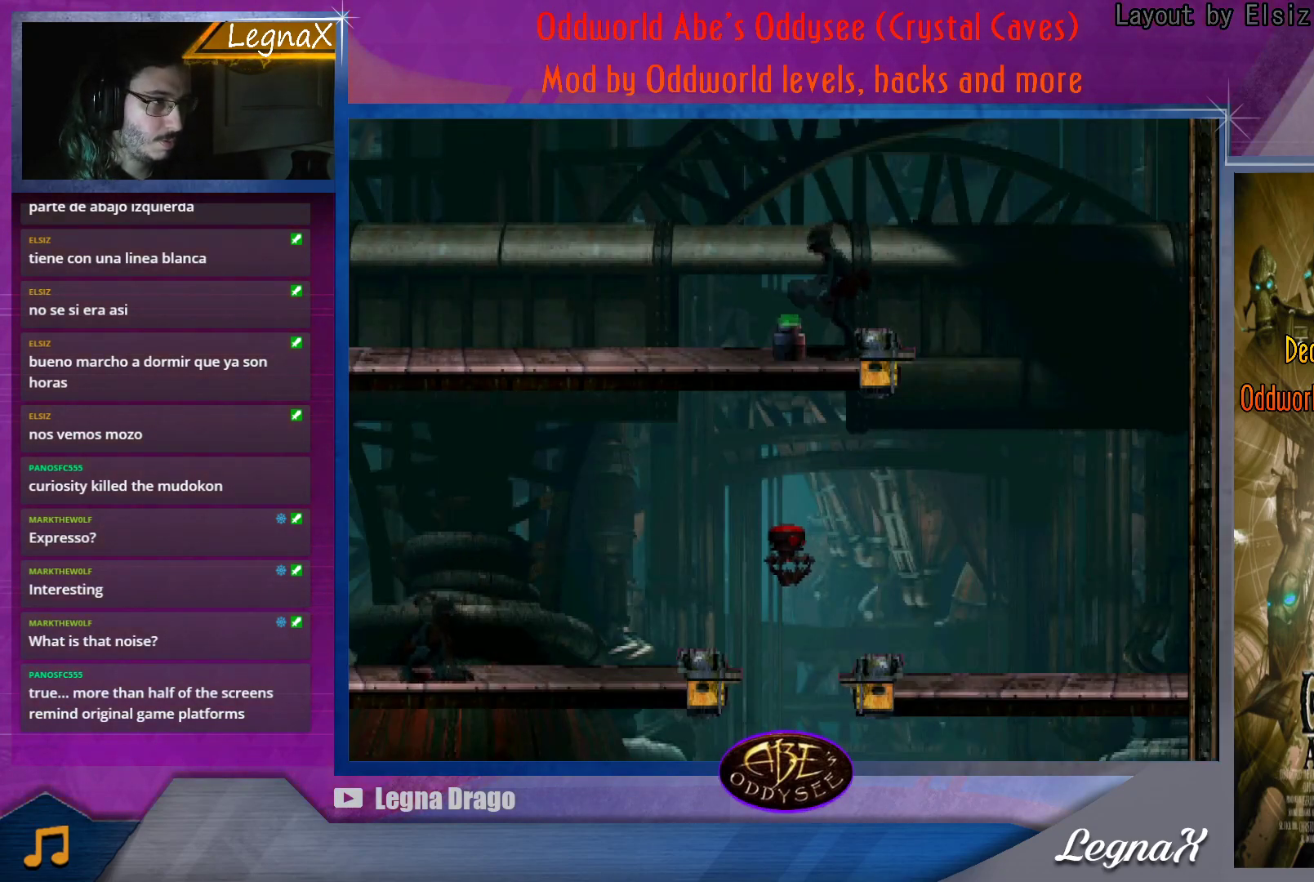
{"buttons": [], "left_stick": "center", "button_events": [[133, "SQUARE", "down"], [350, "SQUARE", "up"]]}
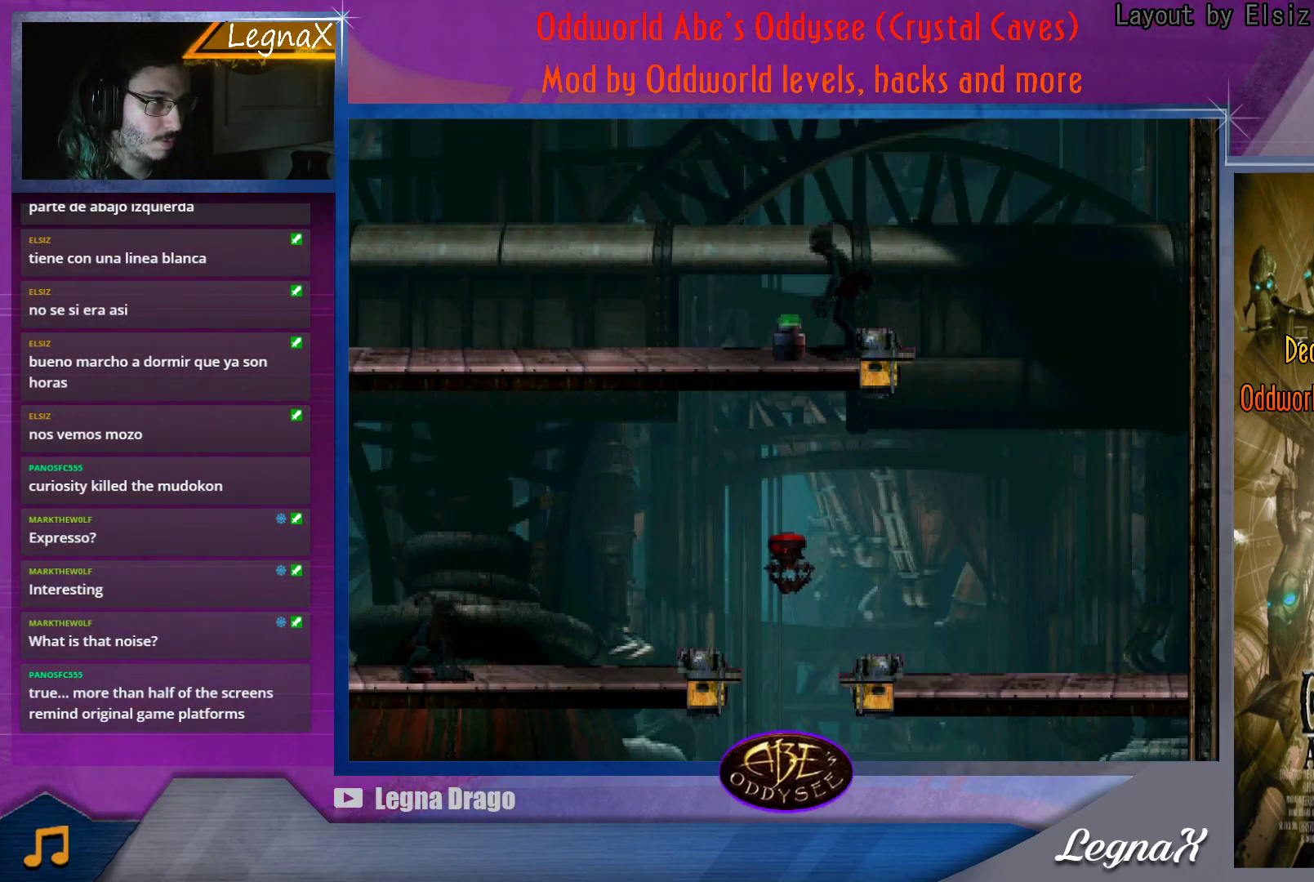
{"buttons": [], "left_stick": "center", "button_events": []}
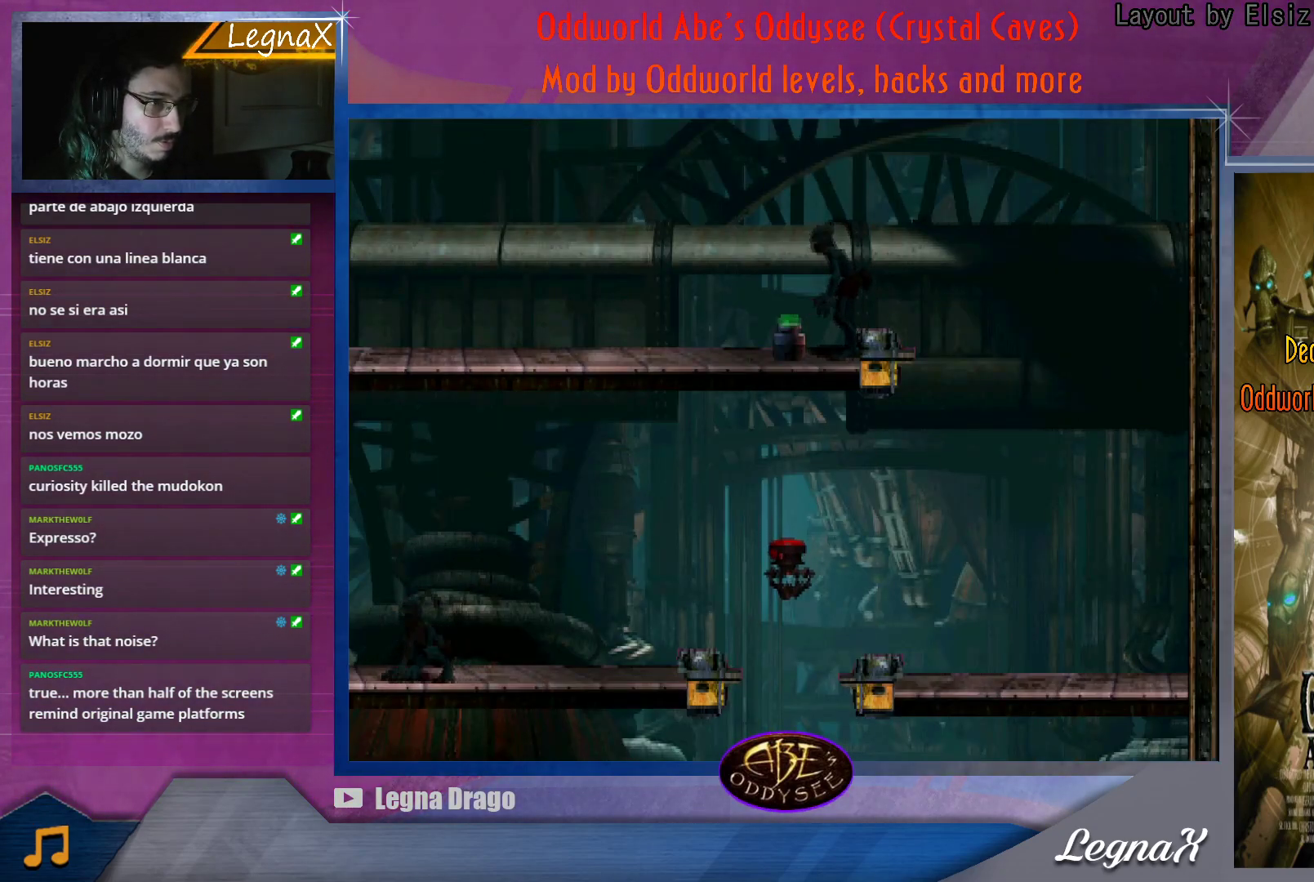
{"buttons": [], "left_stick": "left", "button_events": []}
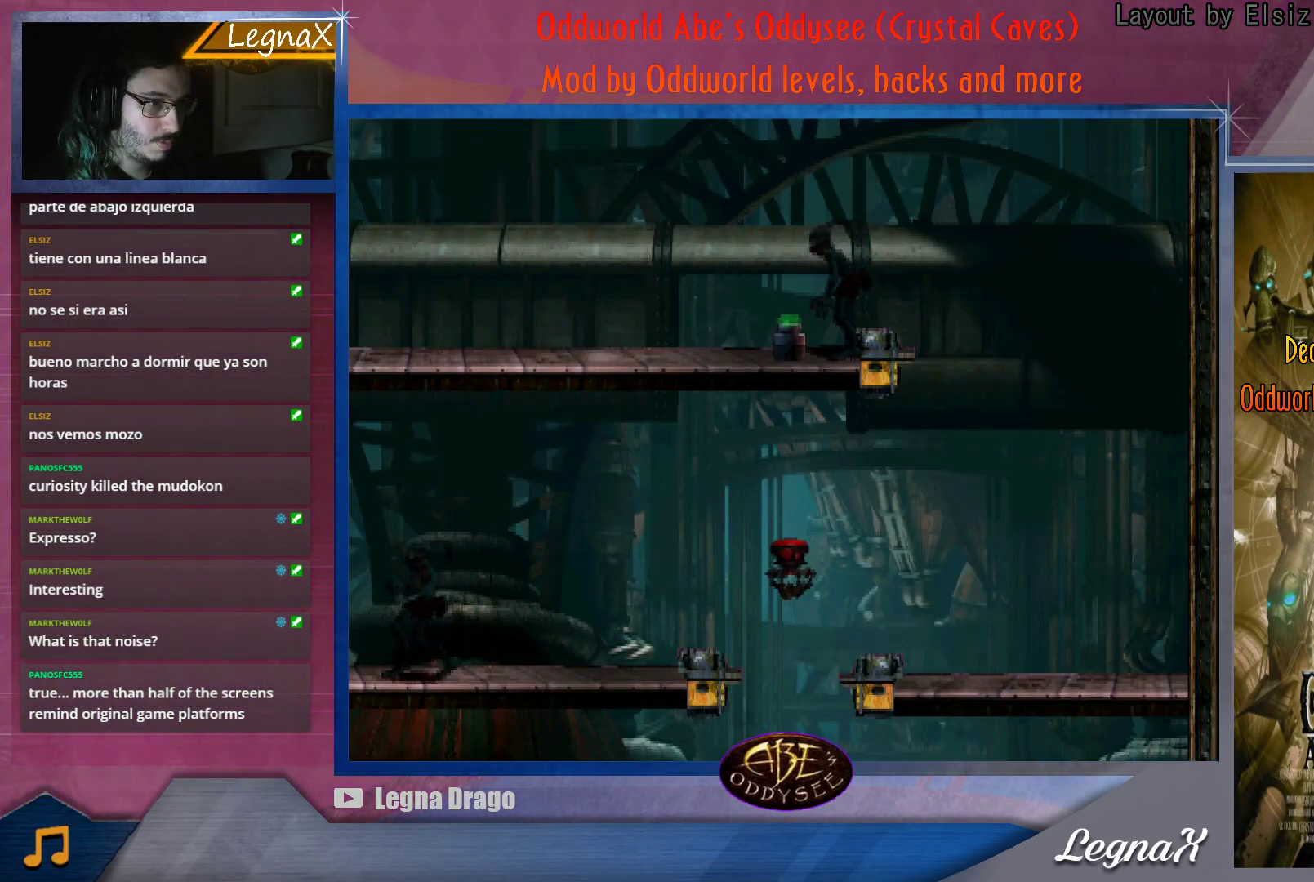
{"buttons": [], "left_stick": "left", "button_events": []}
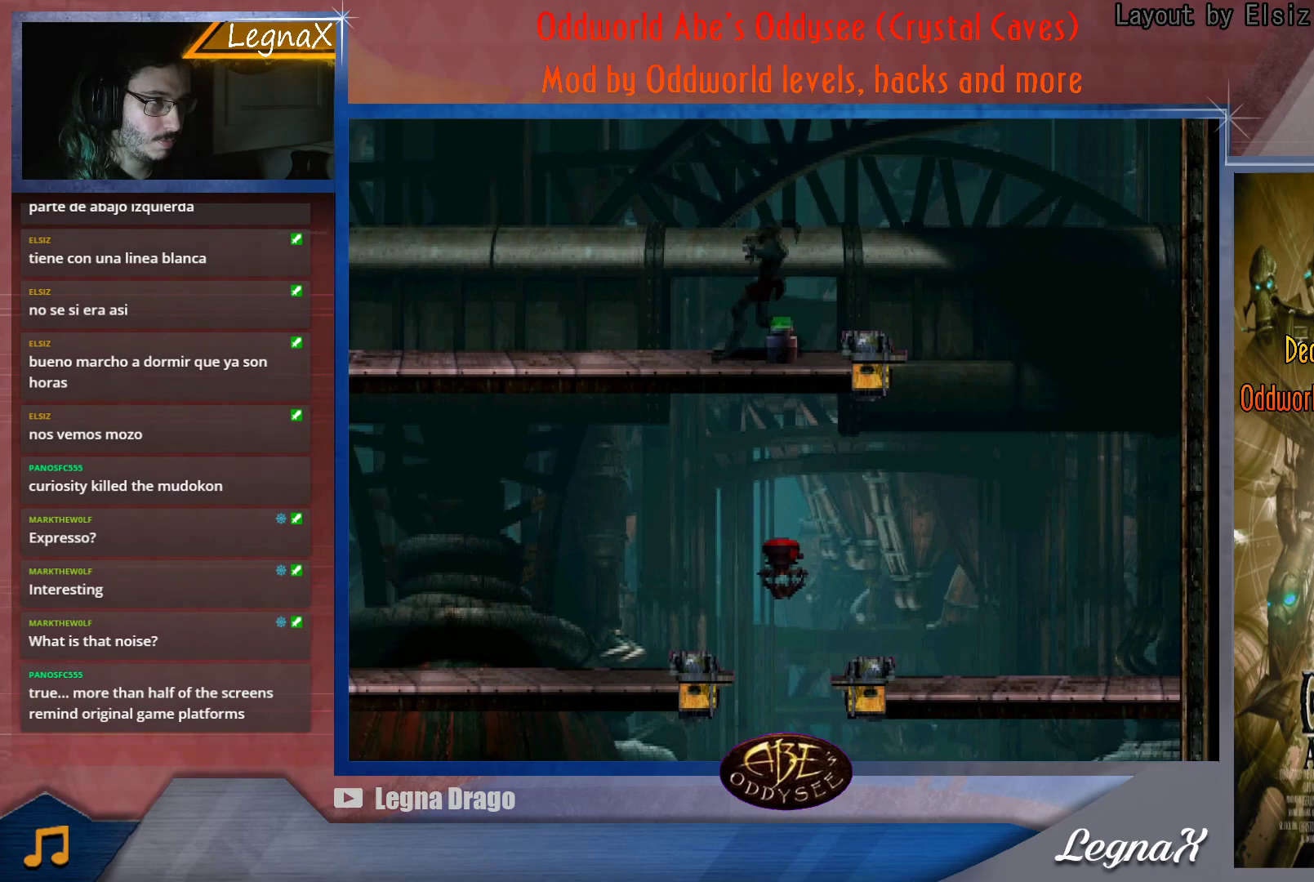
{"buttons": [], "left_stick": "center", "button_events": []}
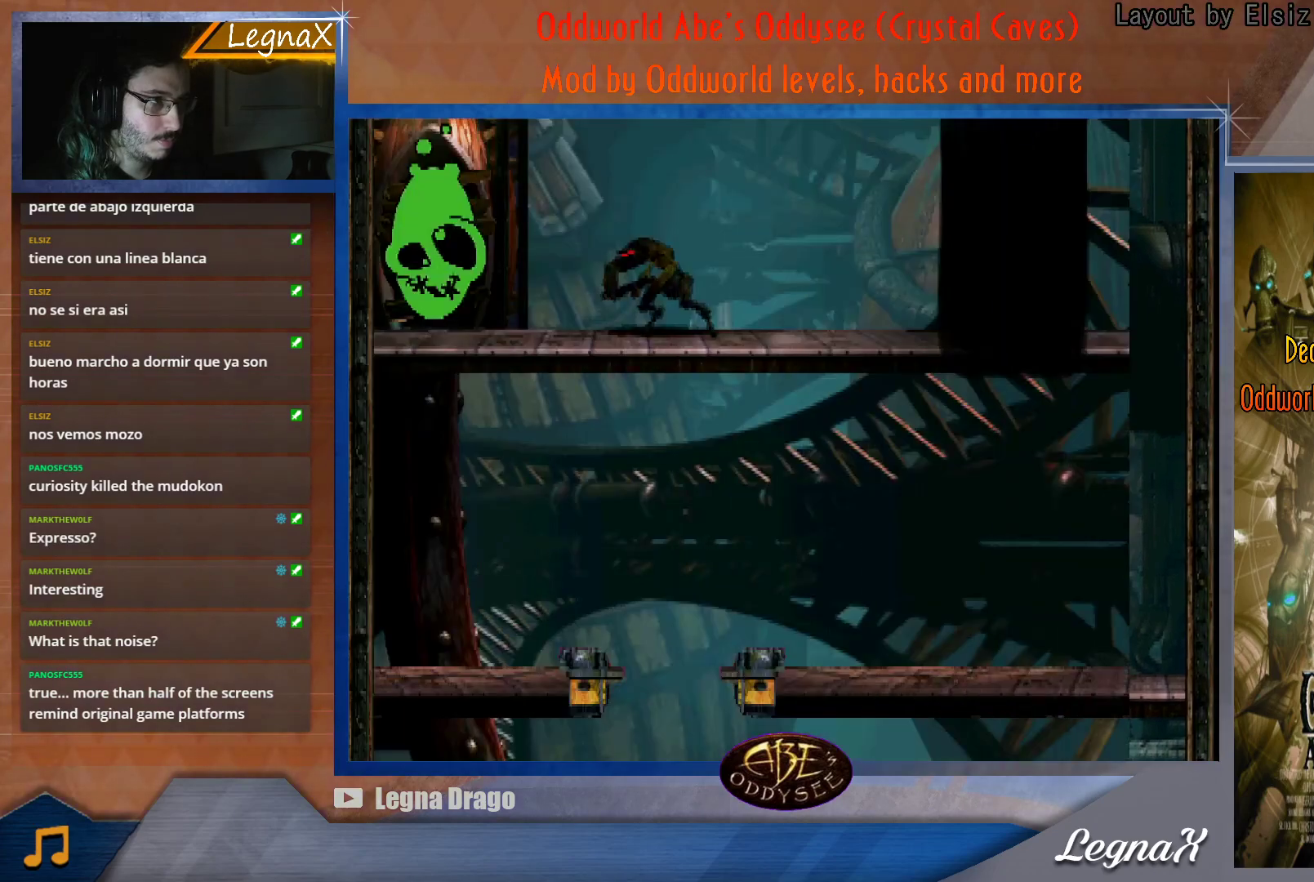
{"buttons": [], "left_stick": "center", "button_events": []}
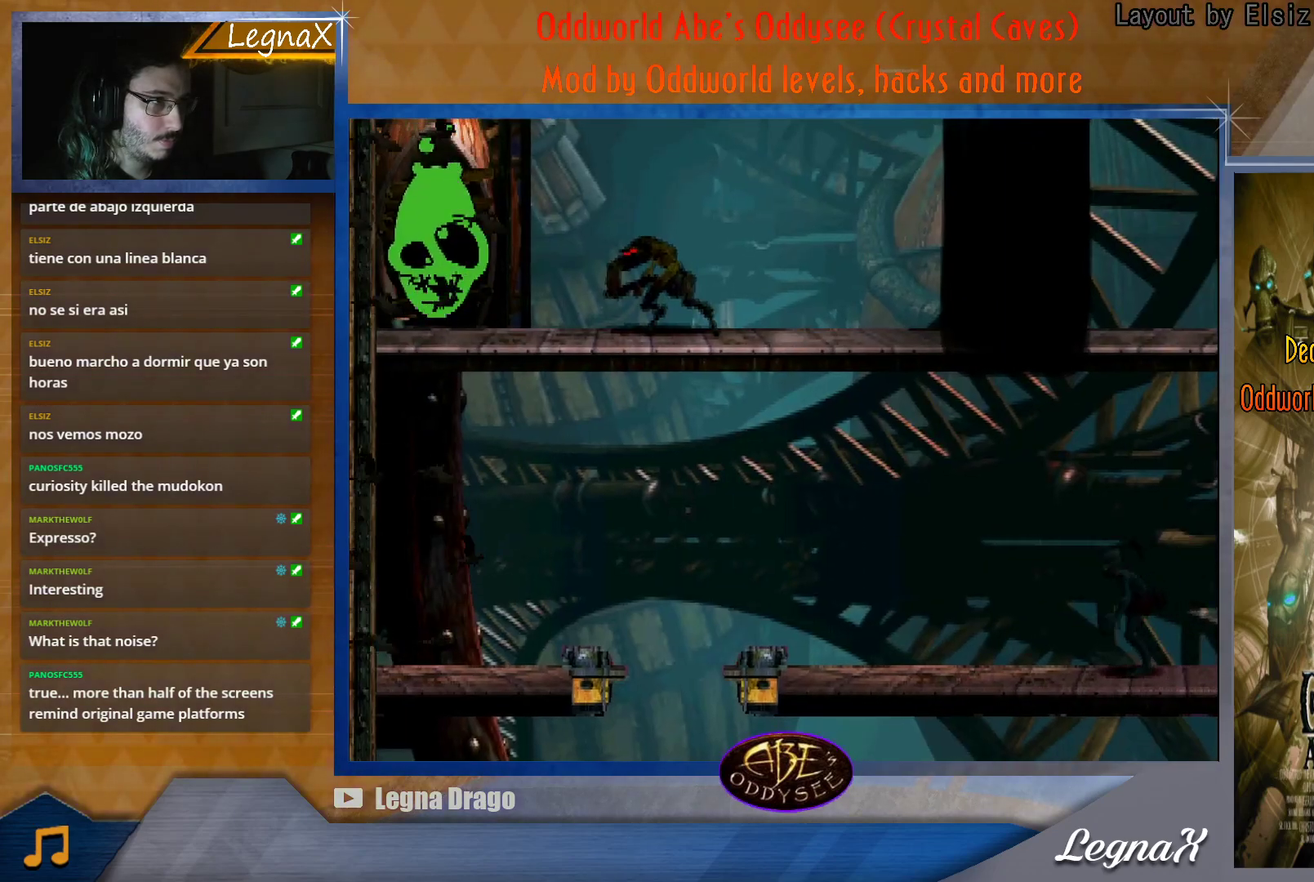
{"buttons": [], "left_stick": "center", "button_events": []}
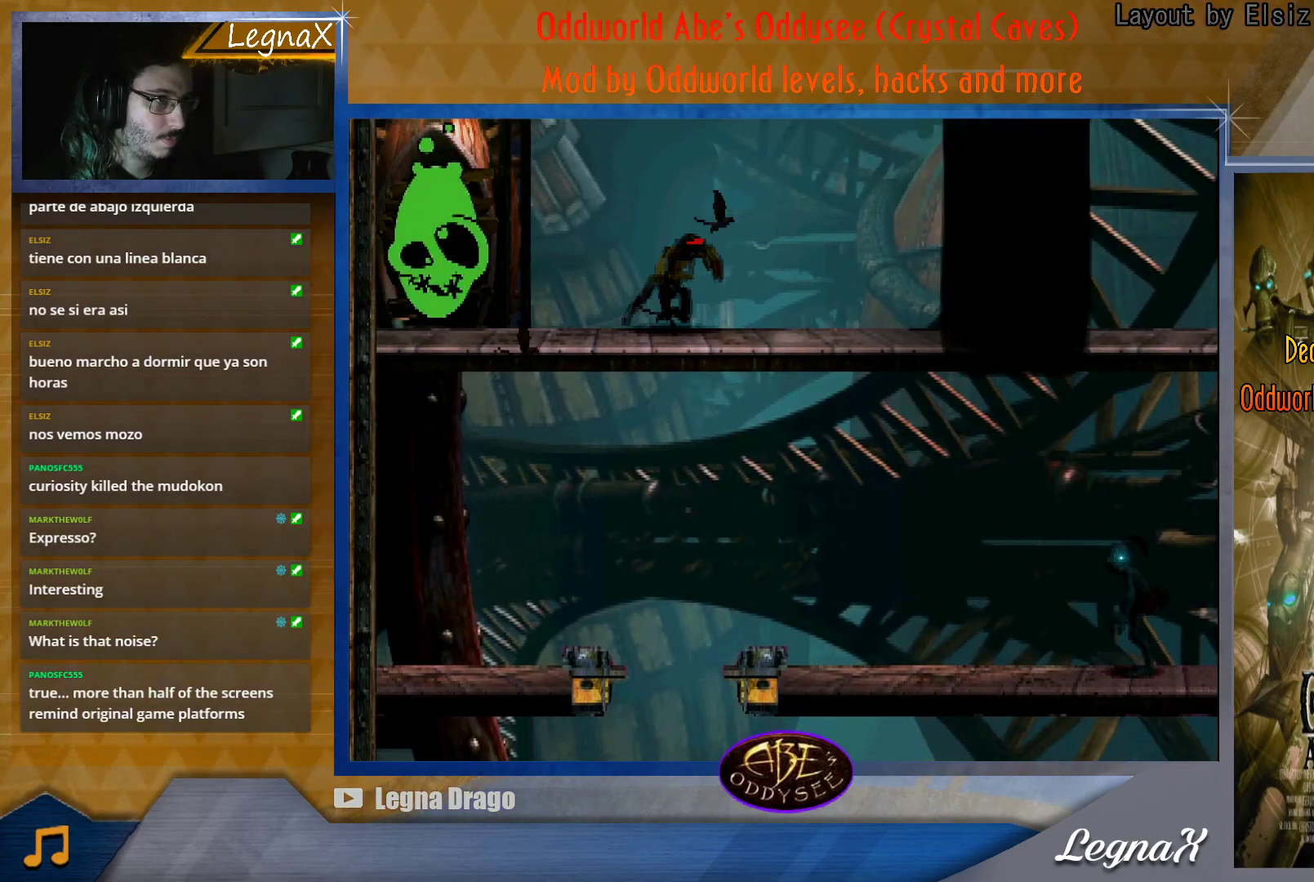
{"buttons": [], "left_stick": "center", "button_events": []}
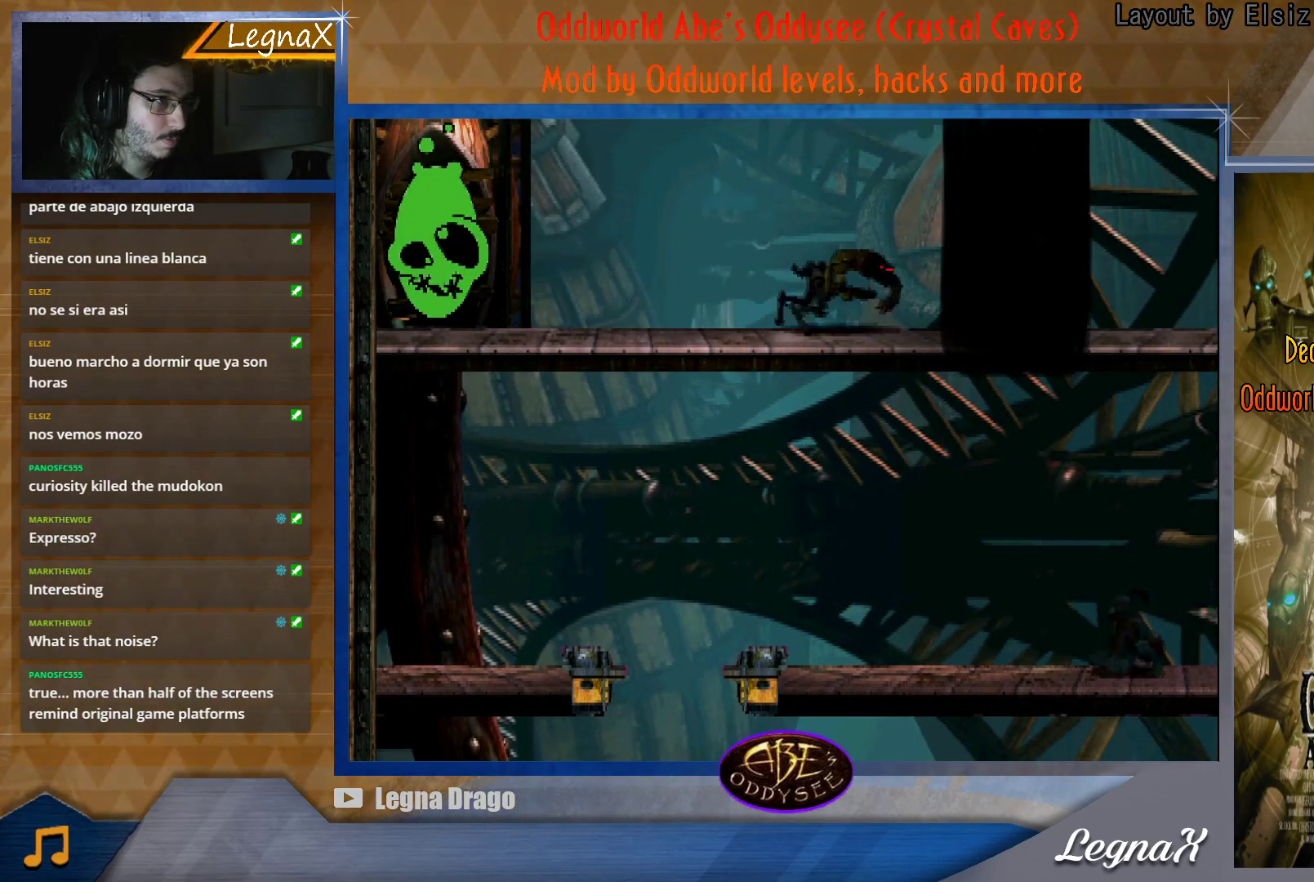
{"buttons": [], "left_stick": "left", "button_events": []}
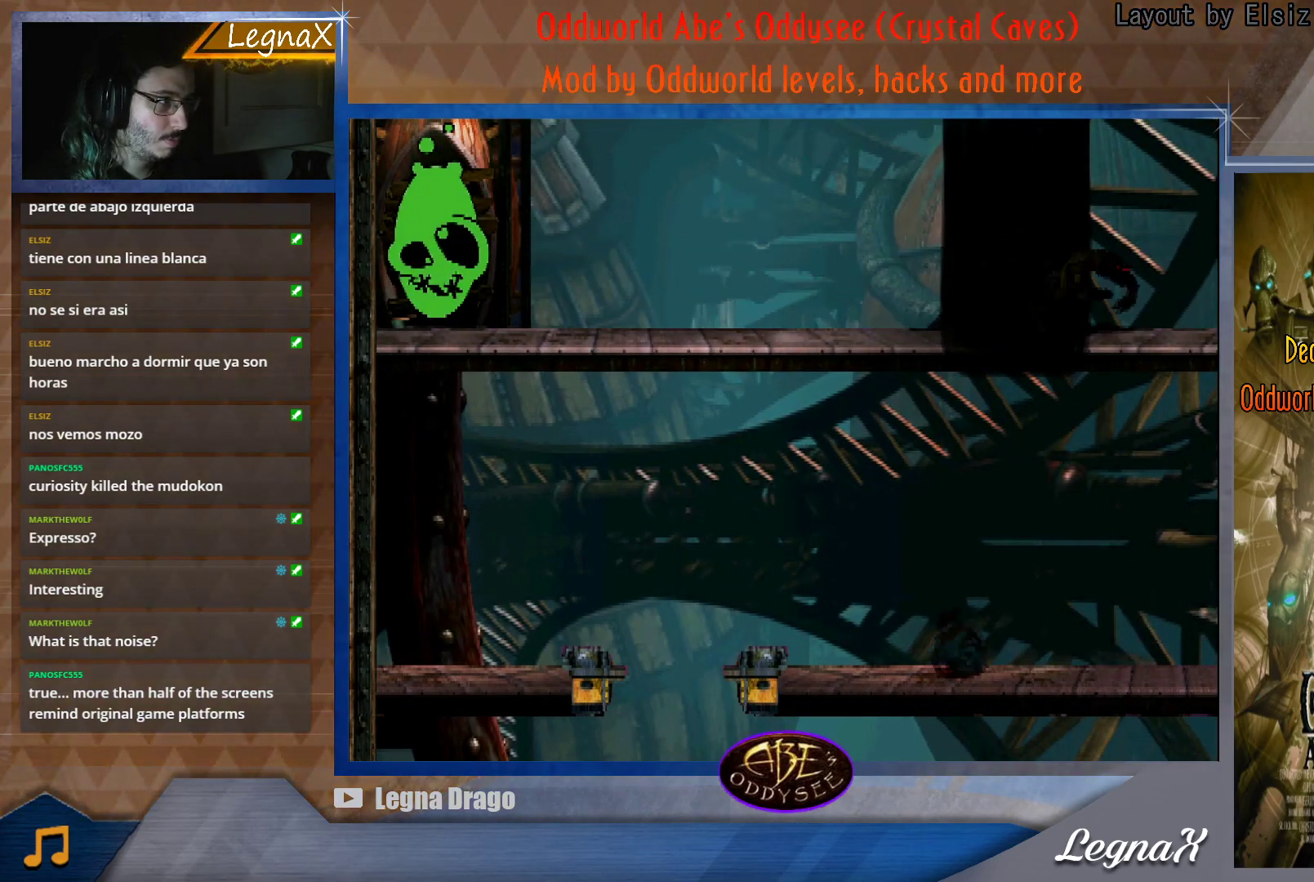
{"buttons": [], "left_stick": "center", "button_events": []}